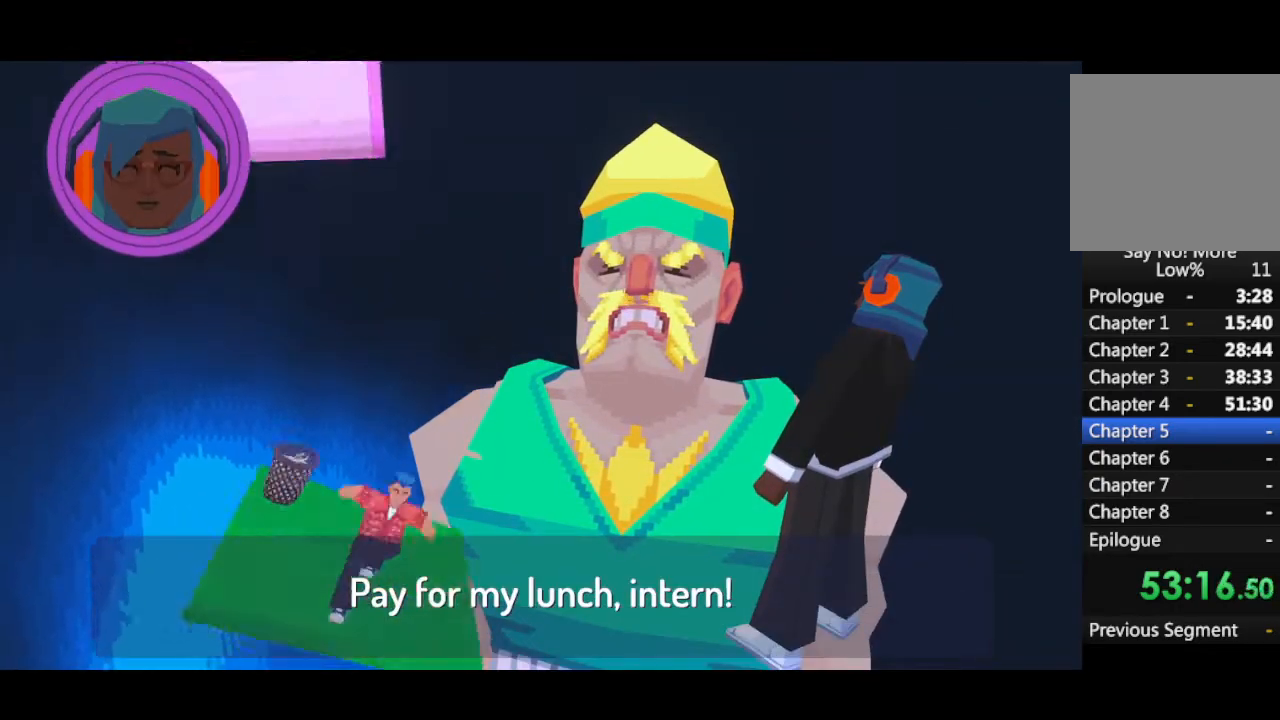
Gameplay with keyboard and mouse; each line is a JSON object with the keys and mouse buttons held at the frame after it. "events" lists presses ("down") and releases ("up") of "1", "2", "3", "4", "5", "a", "alt", "b", "c", "ctrl", "d", "e", "f", "g", "q", "r", "s", "shift", "space", "t", "tab", "tilde", "v", "w", "x", "z", "mouse_left", "mouse_wheel", "mouse_right", "mouse_mb4" and "mouse_mb5" between this image and that frame as [ms after this image, input, new state], when the widget could be followed in between. "mouse_left", "mouse_wheel", "mouse_right", "mouse_mb4", "mouse_mb5" = the "left", "wheel", "right", "mb4", "mb5" buttons of the "mouse" list. No other keys are recorded. "wheel" means that the mouse wheel is clicked or scrolled. Mouse movement is not recorded.
{"keys": ["space"], "mouse": [], "events": [[500, "space", "down"]]}
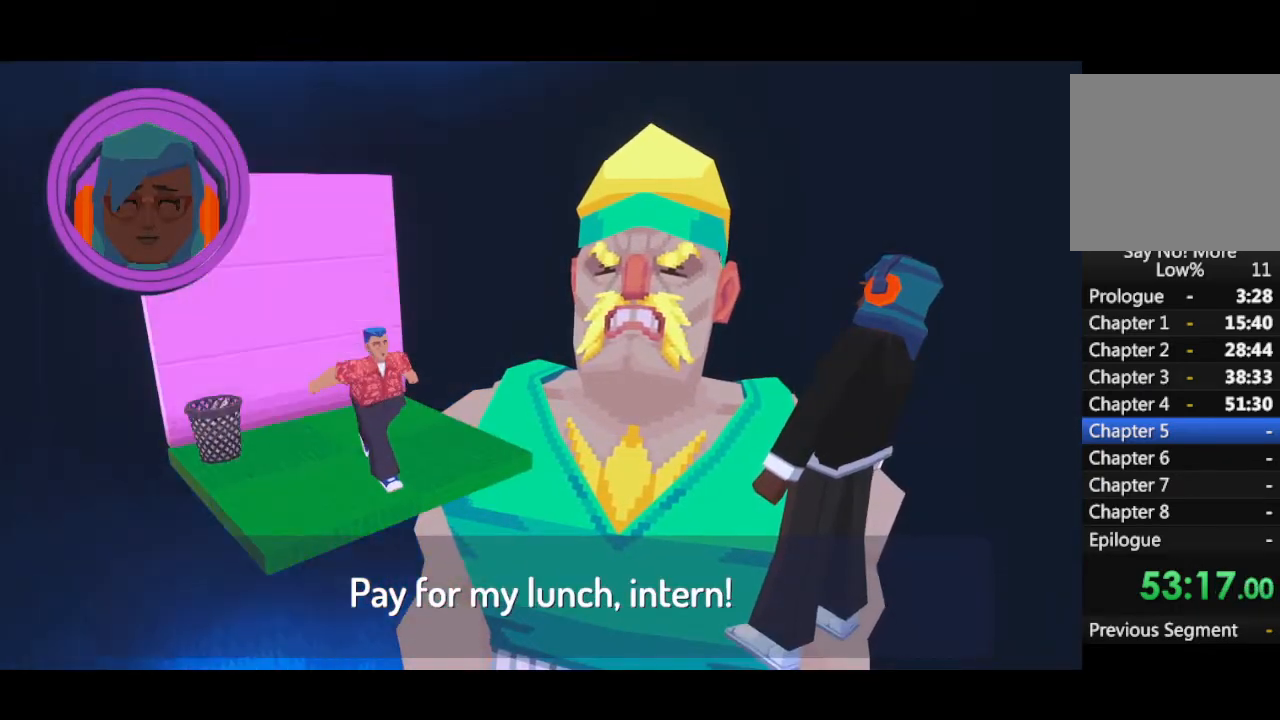
{"keys": [], "mouse": [], "events": [[67, "space", "up"]]}
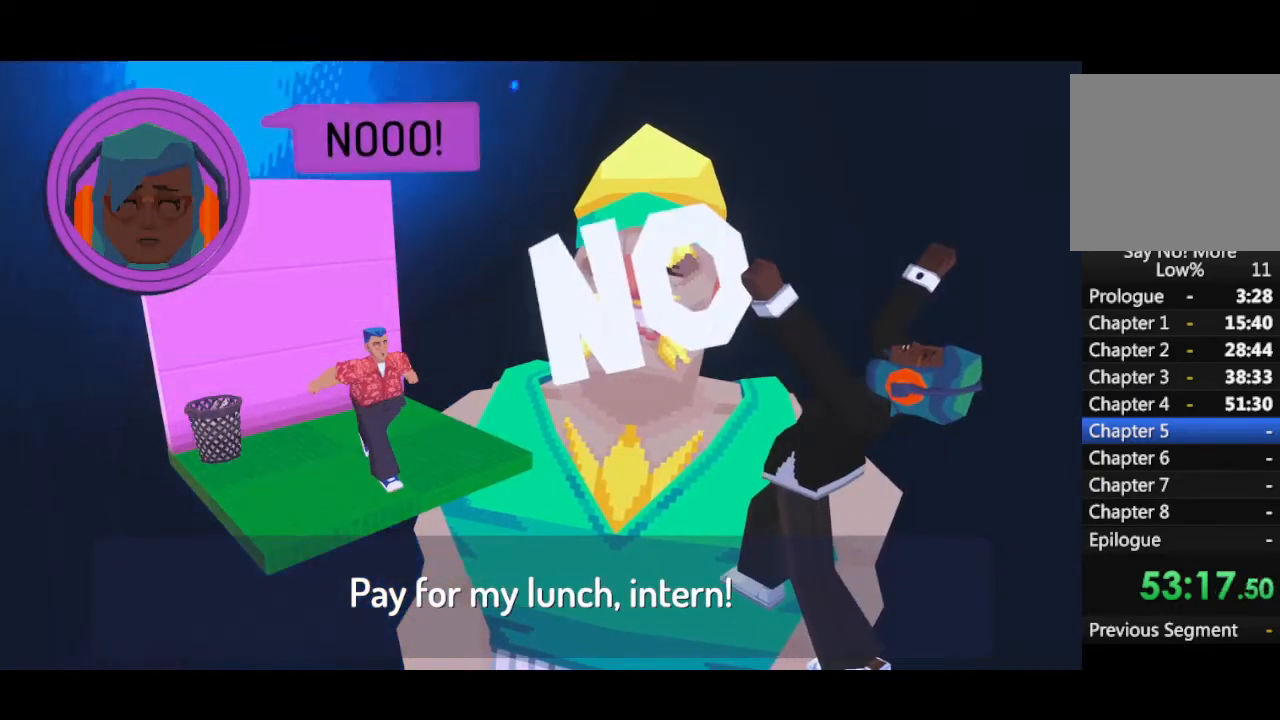
{"keys": [], "mouse": [], "events": []}
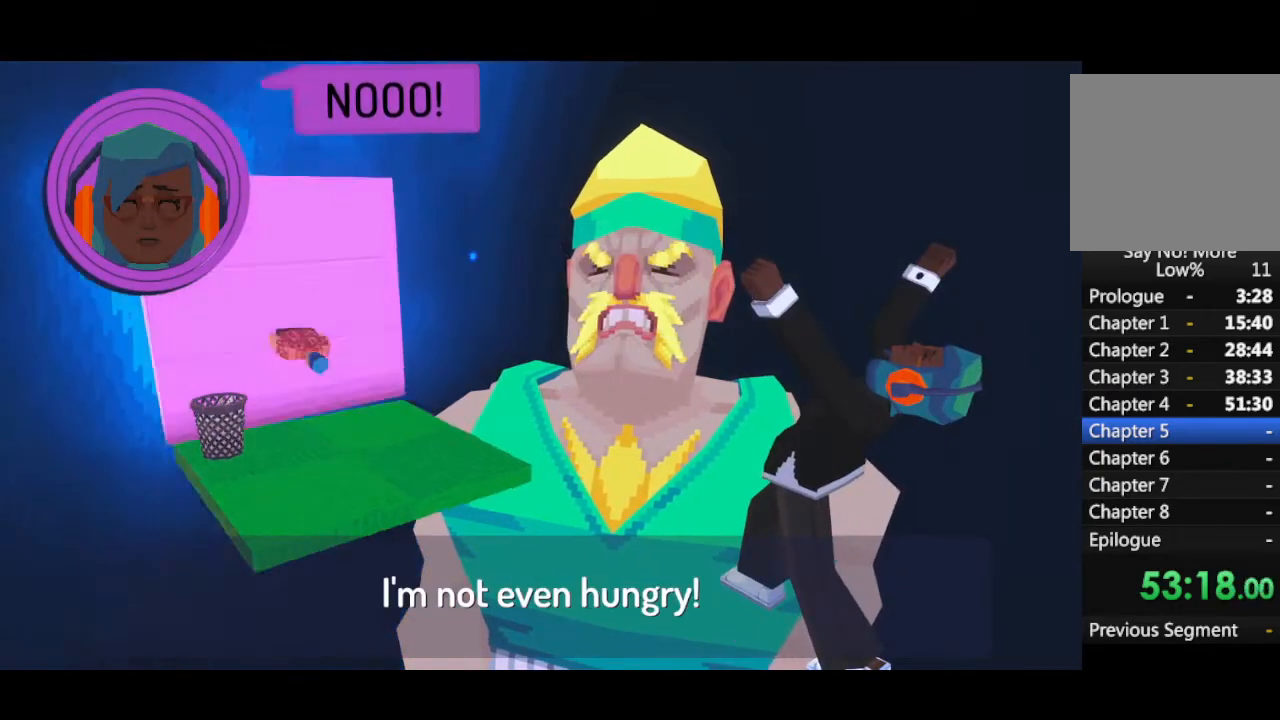
{"keys": [], "mouse": [], "events": []}
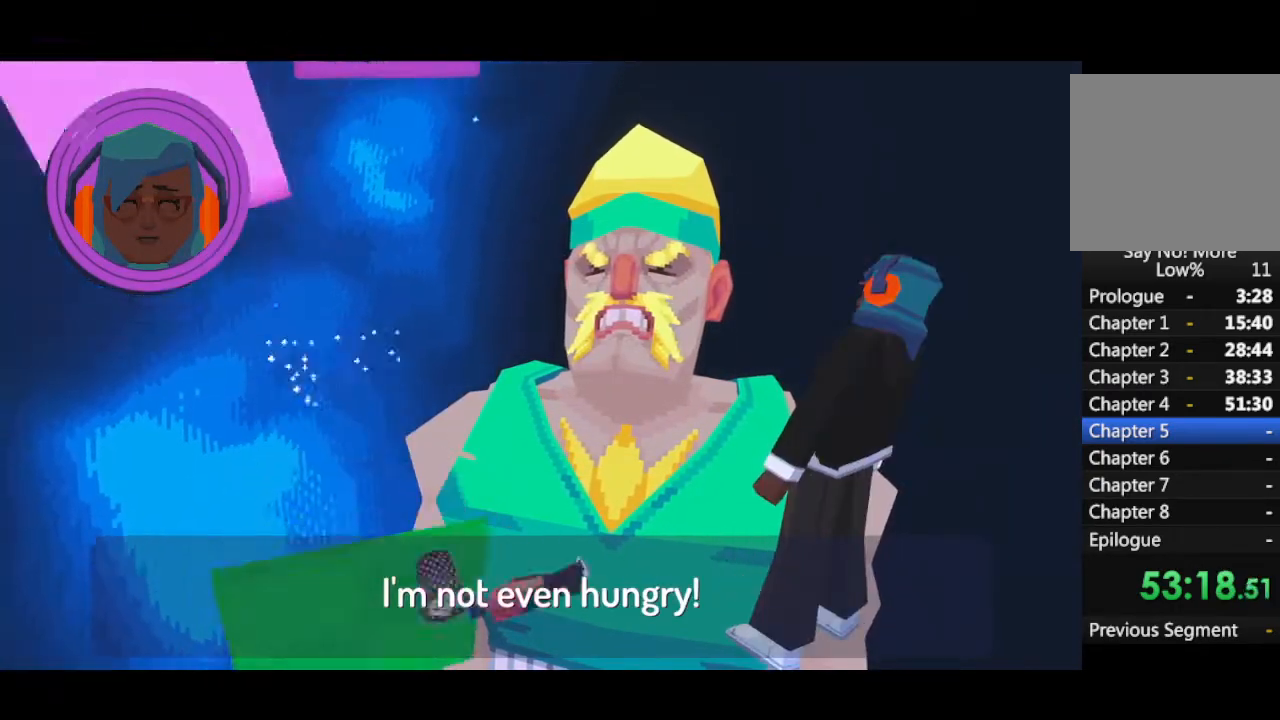
{"keys": [], "mouse": [], "events": []}
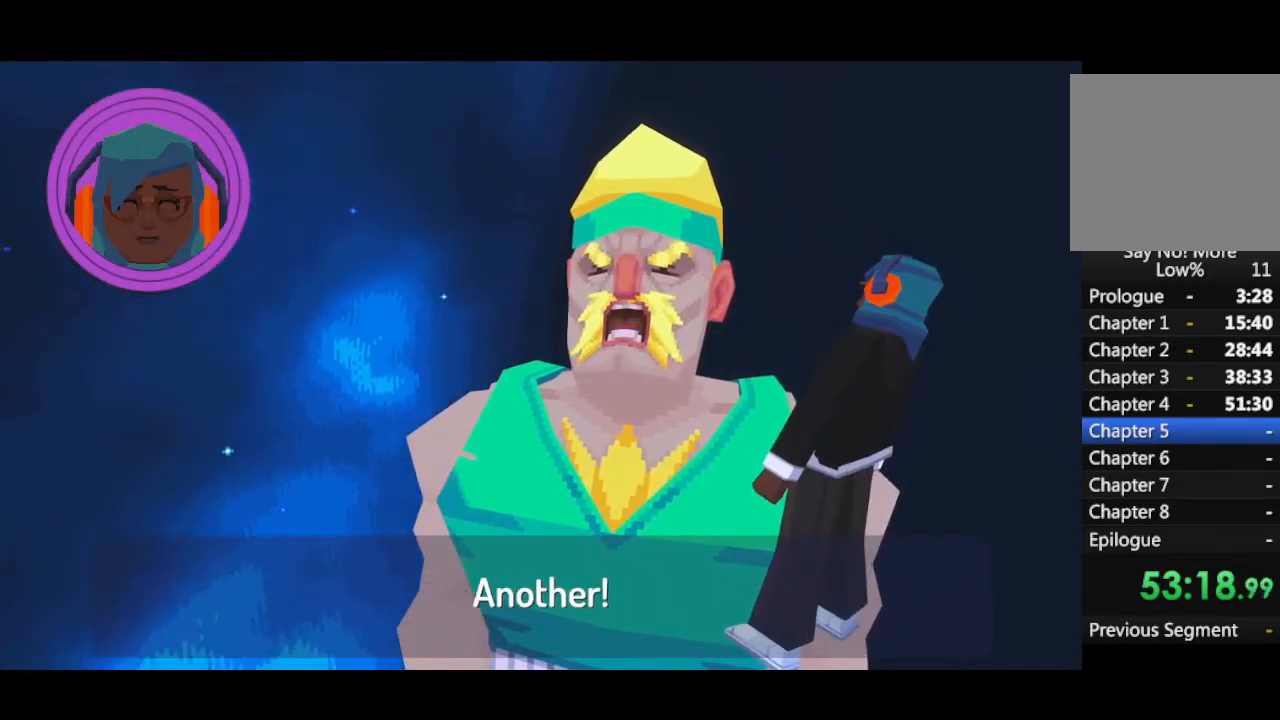
{"keys": [], "mouse": [], "events": []}
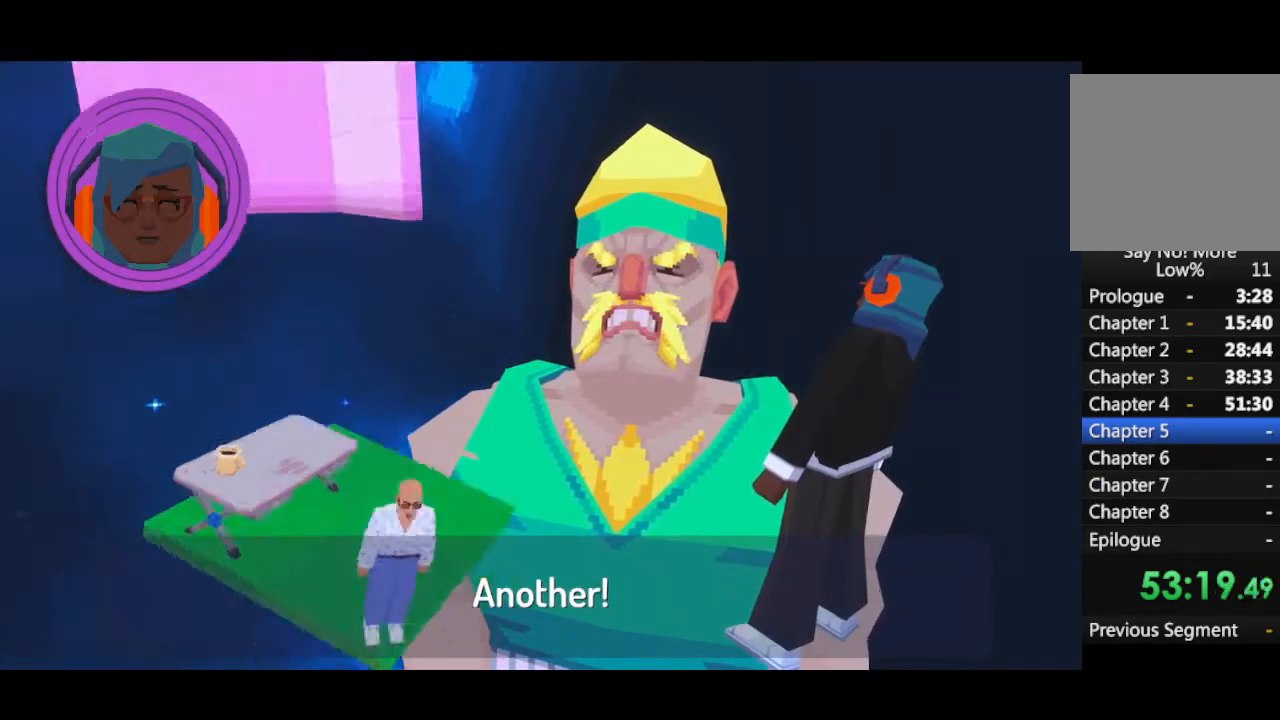
{"keys": [], "mouse": [], "events": []}
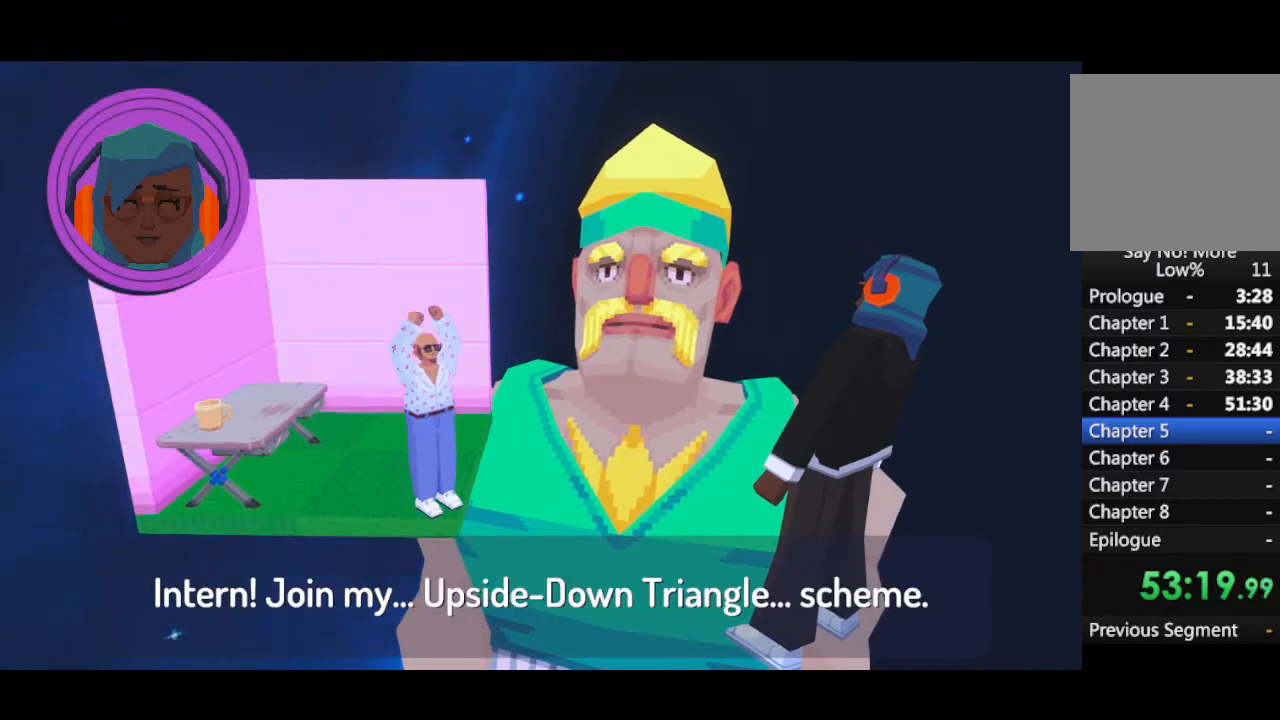
{"keys": [], "mouse": [], "events": [[167, "space", "down"], [267, "space", "up"]]}